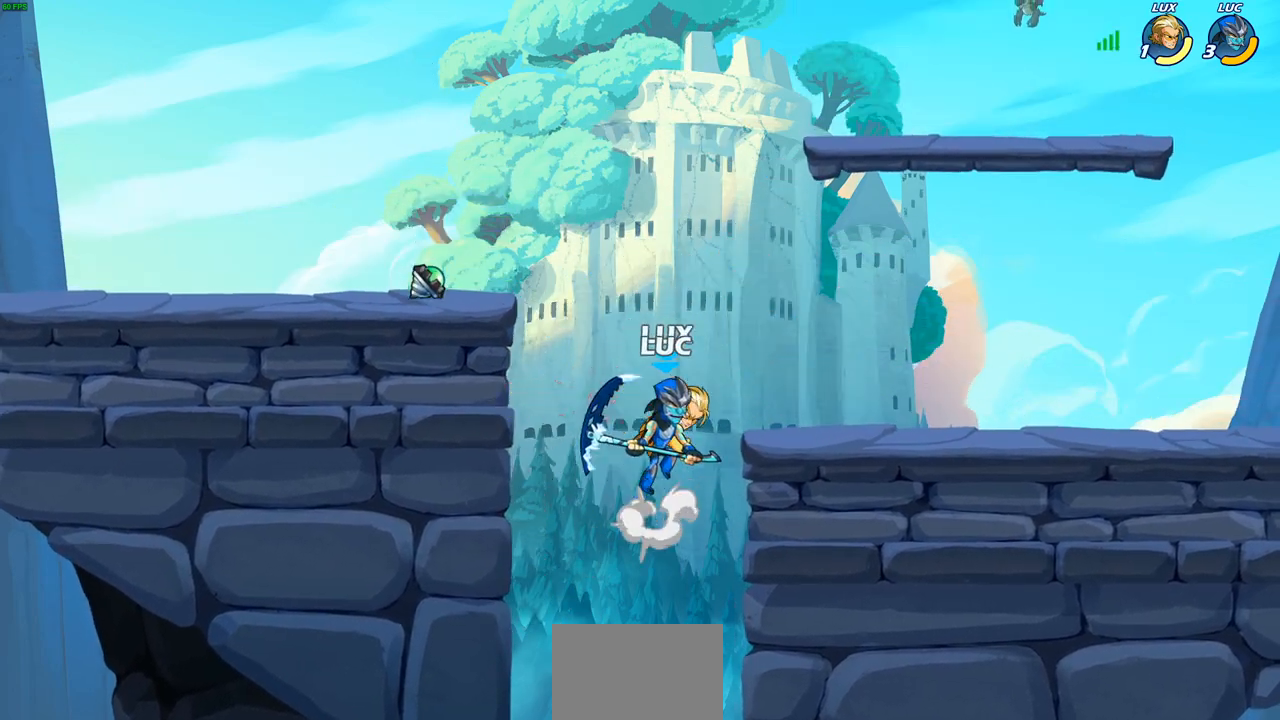
Gameplay with a controller (PlayStation layout); each line is a JSON object with the inputs held at the frame after it. "events" lists button and stick changes between this image and that frame as [ms after this image, input, new state], when the widget could be followed in between. Not read: L3 R3 right_stick.
{"buttons": [], "left_stick": "right", "events": [[17, "CROSS", "up"], [17, "SQUARE", "down"], [33, "left_stick", "down"], [100, "SQUARE", "up"], [383, "left_stick", "right"]]}
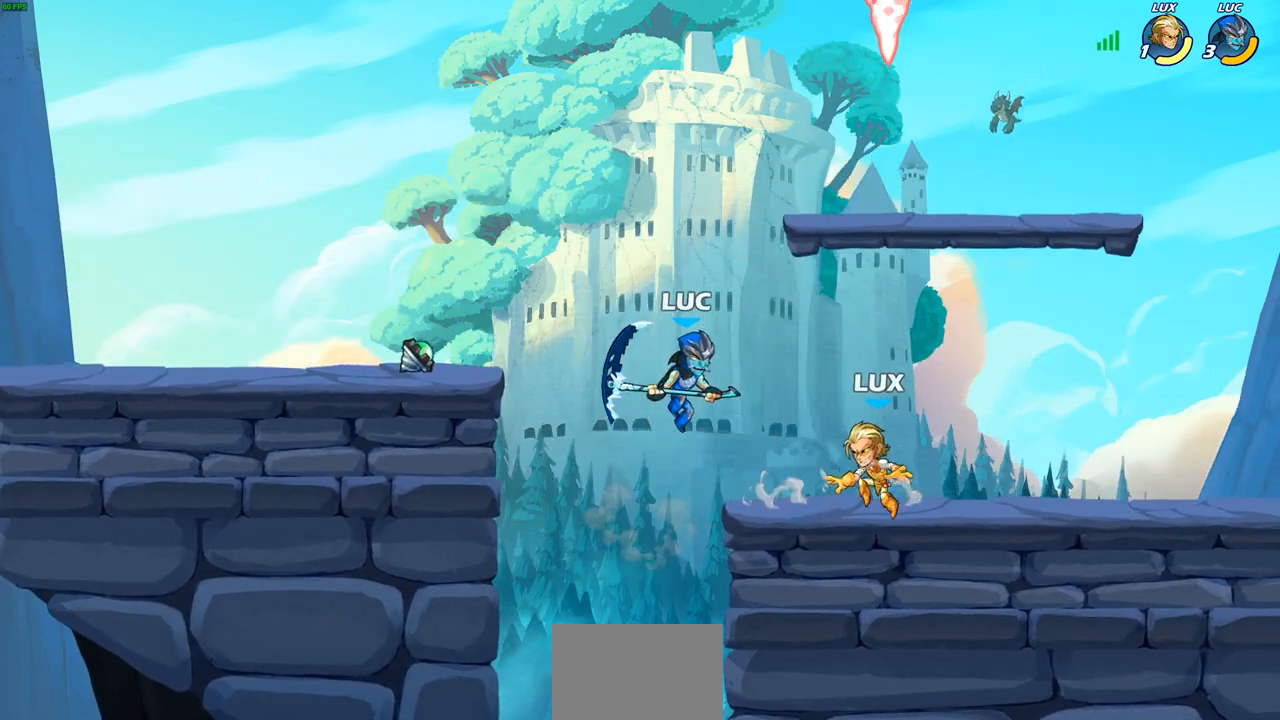
{"buttons": ["R1", "R2"], "left_stick": "up-left", "events": [[83, "left_stick", "up-right"], [167, "R2", "down"], [183, "R1", "down"], [183, "left_stick", "up"], [450, "left_stick", "up-left"]]}
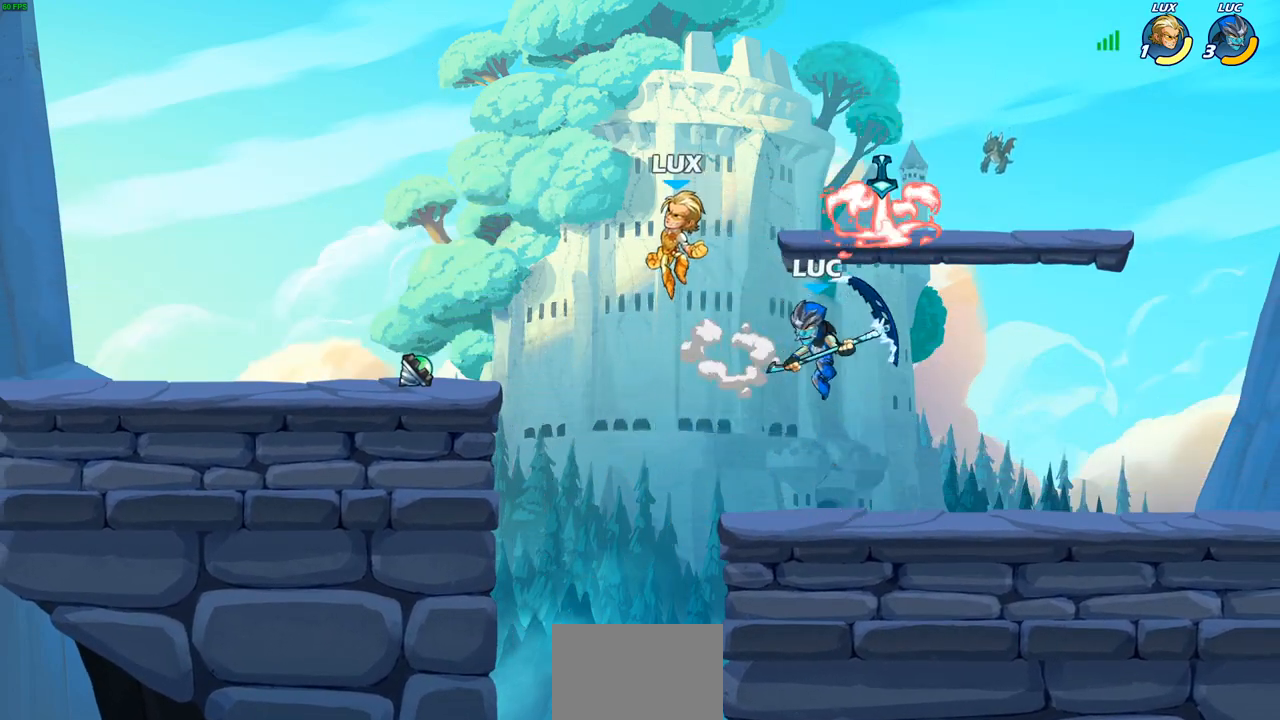
{"buttons": [], "left_stick": "right", "events": [[33, "R1", "up"], [50, "R2", "up"], [83, "left_stick", "up"], [117, "SQUARE", "down"], [200, "SQUARE", "up"], [267, "left_stick", "right"]]}
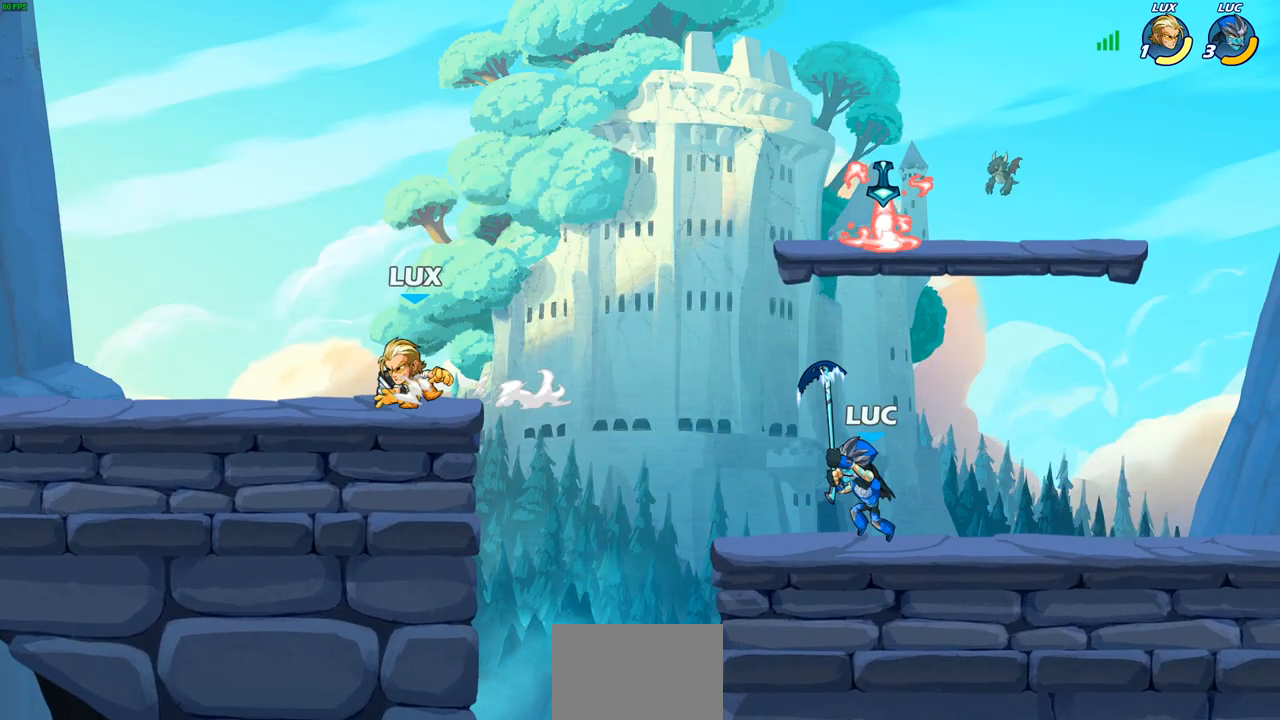
{"buttons": [], "left_stick": "up-left", "events": [[150, "left_stick", "center"], [233, "CROSS", "down"], [367, "CROSS", "up"], [367, "left_stick", "up-left"]]}
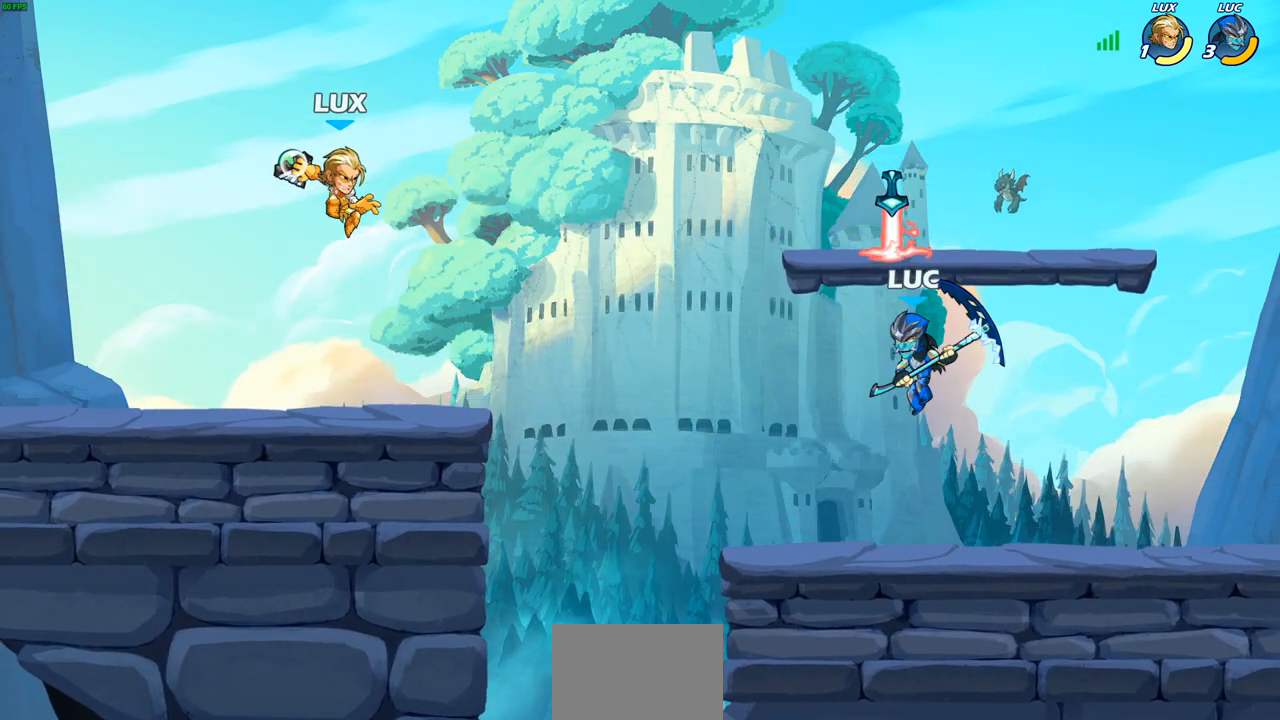
{"buttons": [], "left_stick": "up", "events": [[150, "CROSS", "down"], [267, "left_stick", "up-right"], [333, "CROSS", "up"], [450, "left_stick", "up"]]}
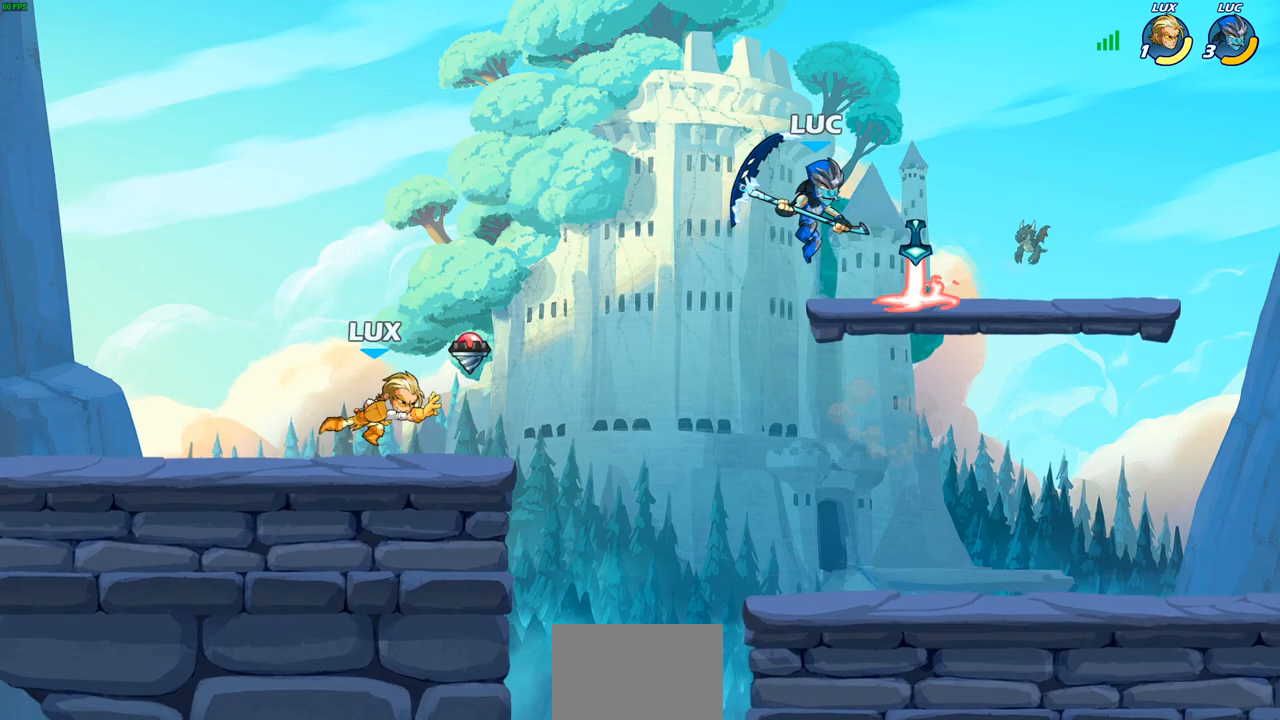
{"buttons": [], "left_stick": "up-left", "events": [[33, "left_stick", "up-left"], [167, "left_stick", "down-left"], [217, "left_stick", "up-left"], [350, "left_stick", "right"], [500, "left_stick", "up-left"]]}
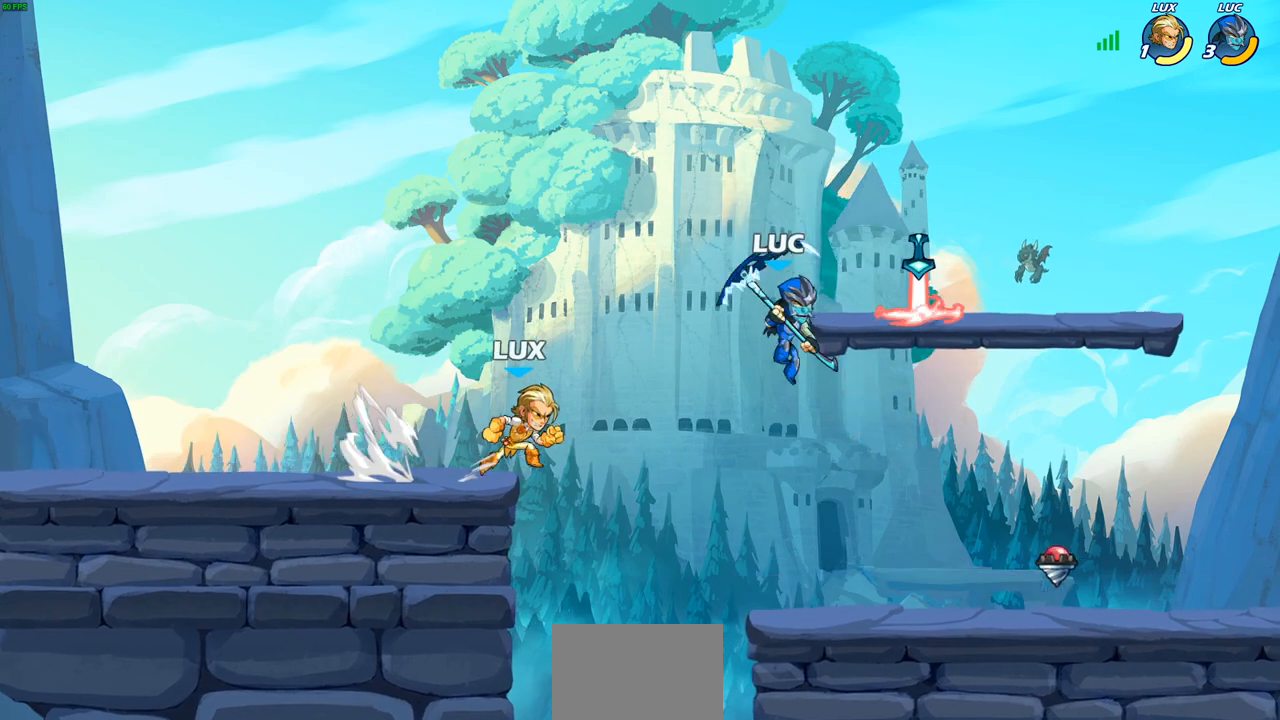
{"buttons": ["CROSS"], "left_stick": "up-right", "events": [[133, "left_stick", "right"], [450, "CROSS", "down"], [483, "left_stick", "up-right"]]}
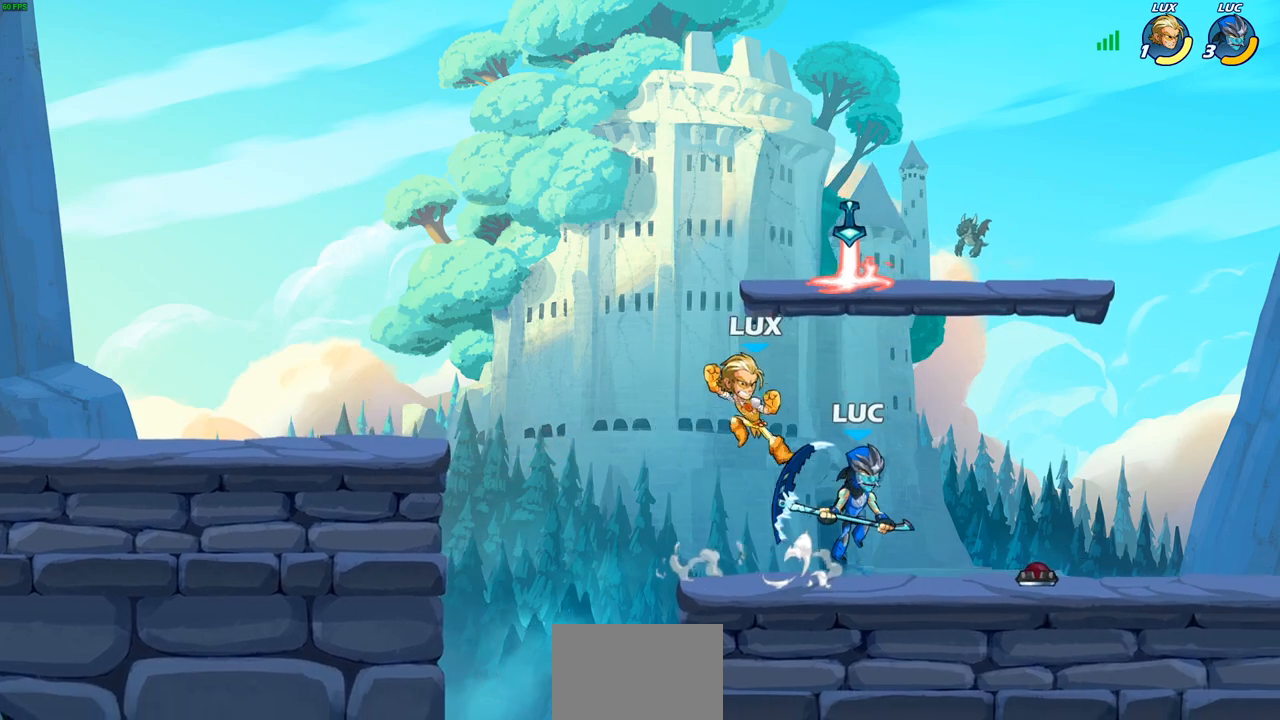
{"buttons": [], "left_stick": "left", "events": [[17, "left_stick", "up"], [50, "CROSS", "up"], [83, "SQUARE", "down"], [167, "SQUARE", "up"], [217, "left_stick", "right"], [350, "left_stick", "up"], [450, "left_stick", "left"]]}
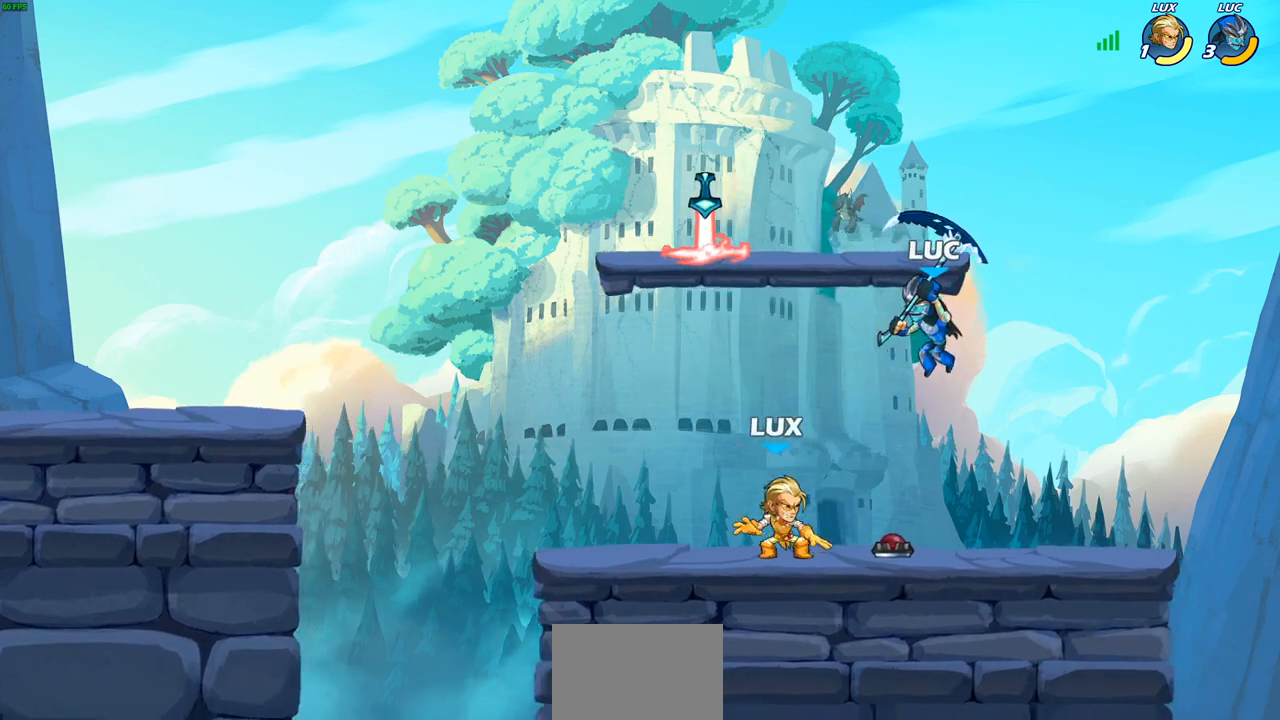
{"buttons": [], "left_stick": "down-left", "events": [[183, "CROSS", "down"], [267, "CROSS", "up"], [350, "left_stick", "down-left"], [383, "SQUARE", "down"], [467, "SQUARE", "up"]]}
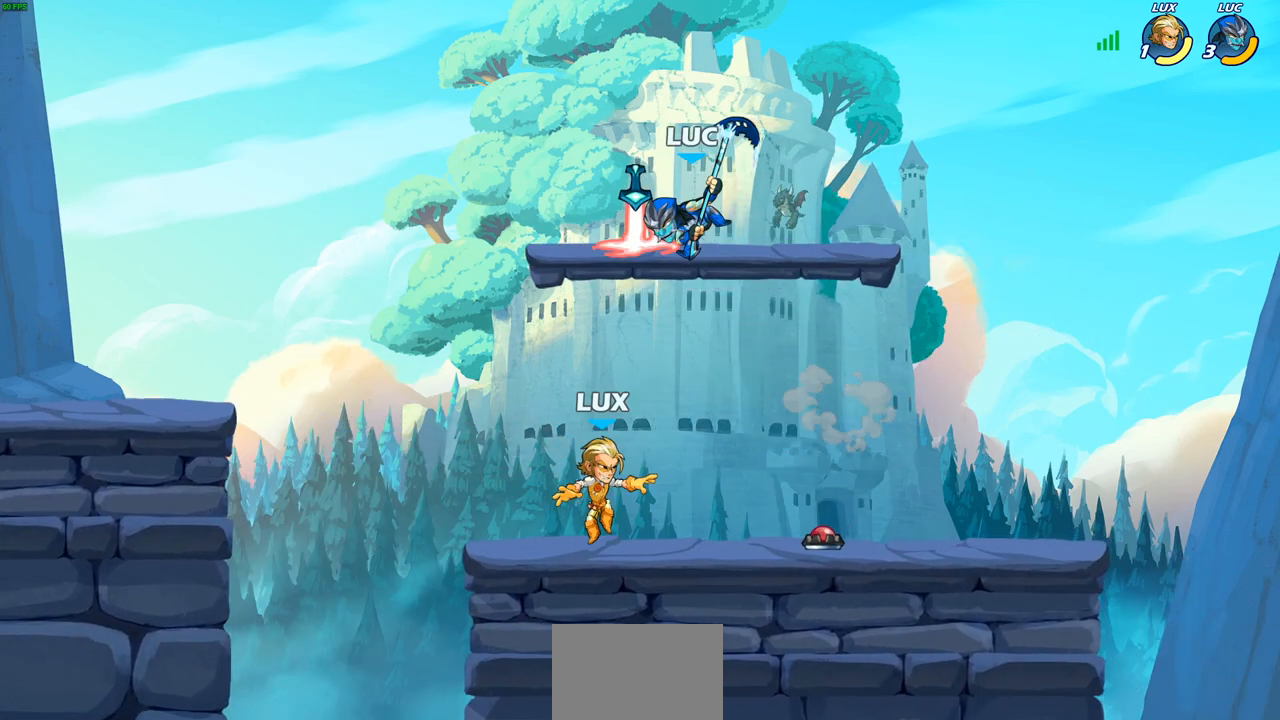
{"buttons": [], "left_stick": "up-right", "events": [[67, "left_stick", "left"], [467, "left_stick", "up-right"]]}
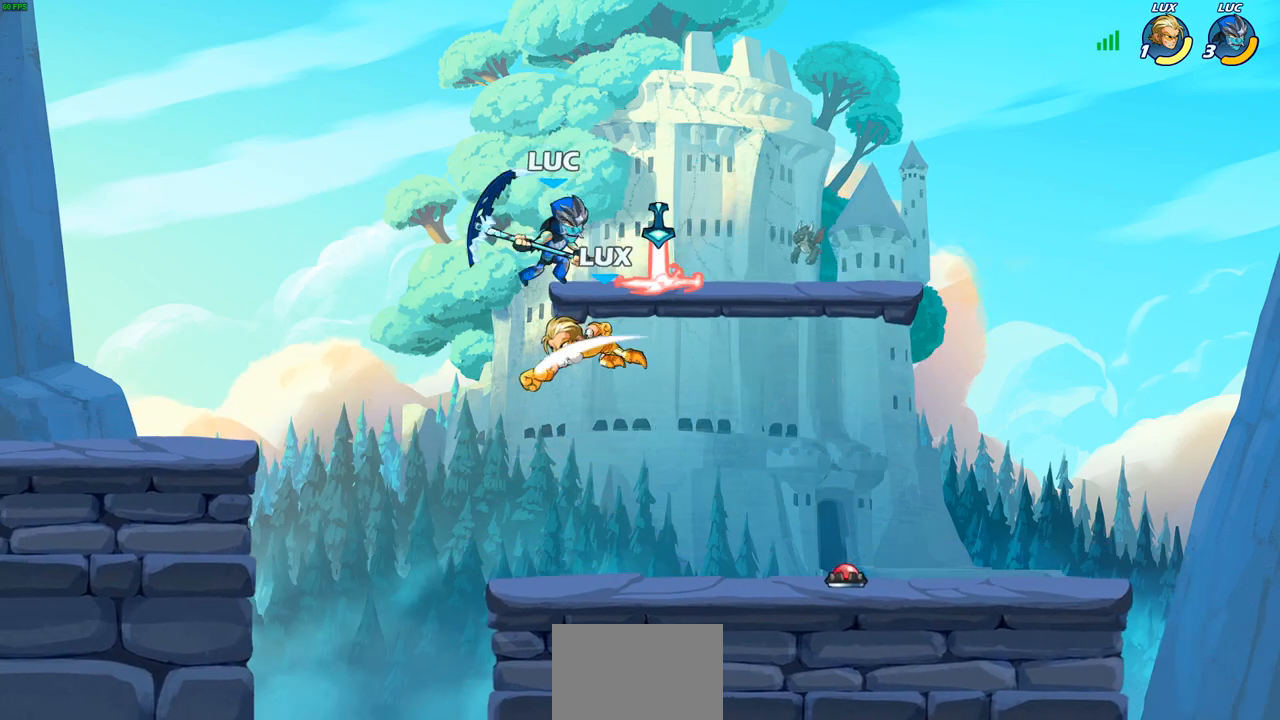
{"buttons": [], "left_stick": "up-left", "events": [[33, "SQUARE", "down"], [117, "SQUARE", "up"], [117, "left_stick", "up-left"]]}
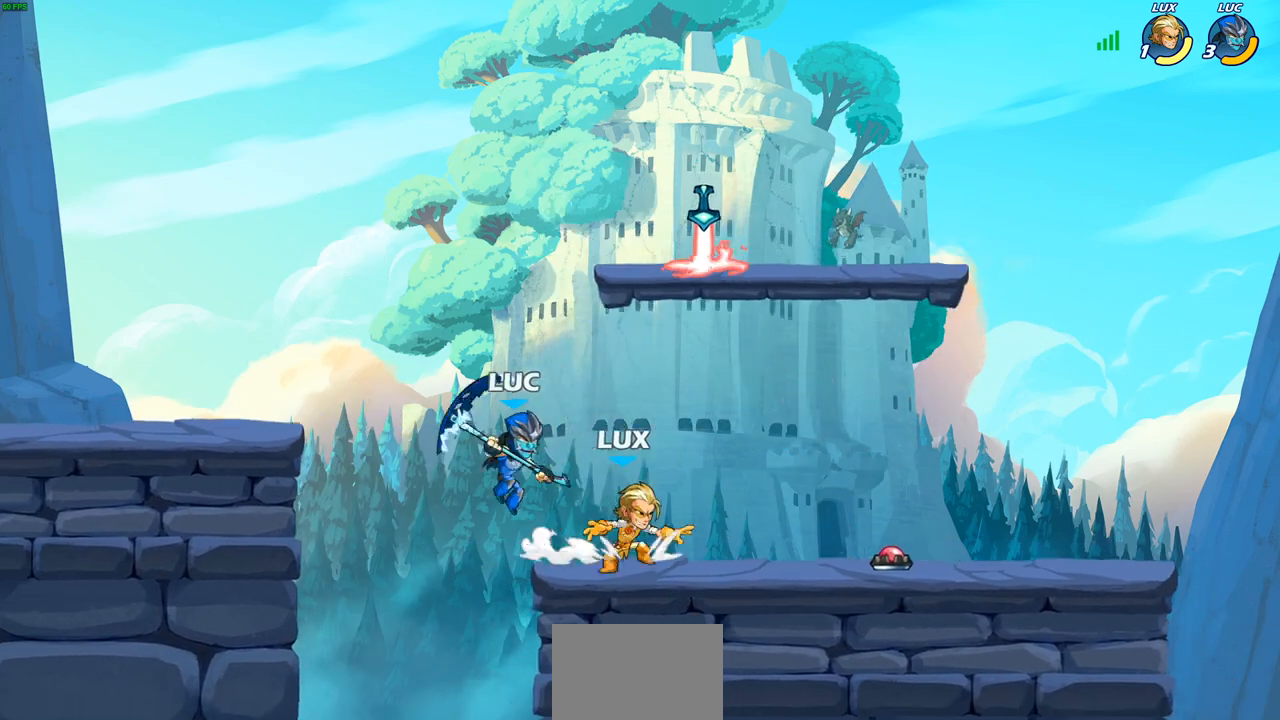
{"buttons": [], "left_stick": "center", "events": [[50, "left_stick", "up-right"], [150, "CROSS", "down"], [267, "CROSS", "up"], [333, "CIRCLE", "down"], [467, "CIRCLE", "up"], [467, "left_stick", "center"]]}
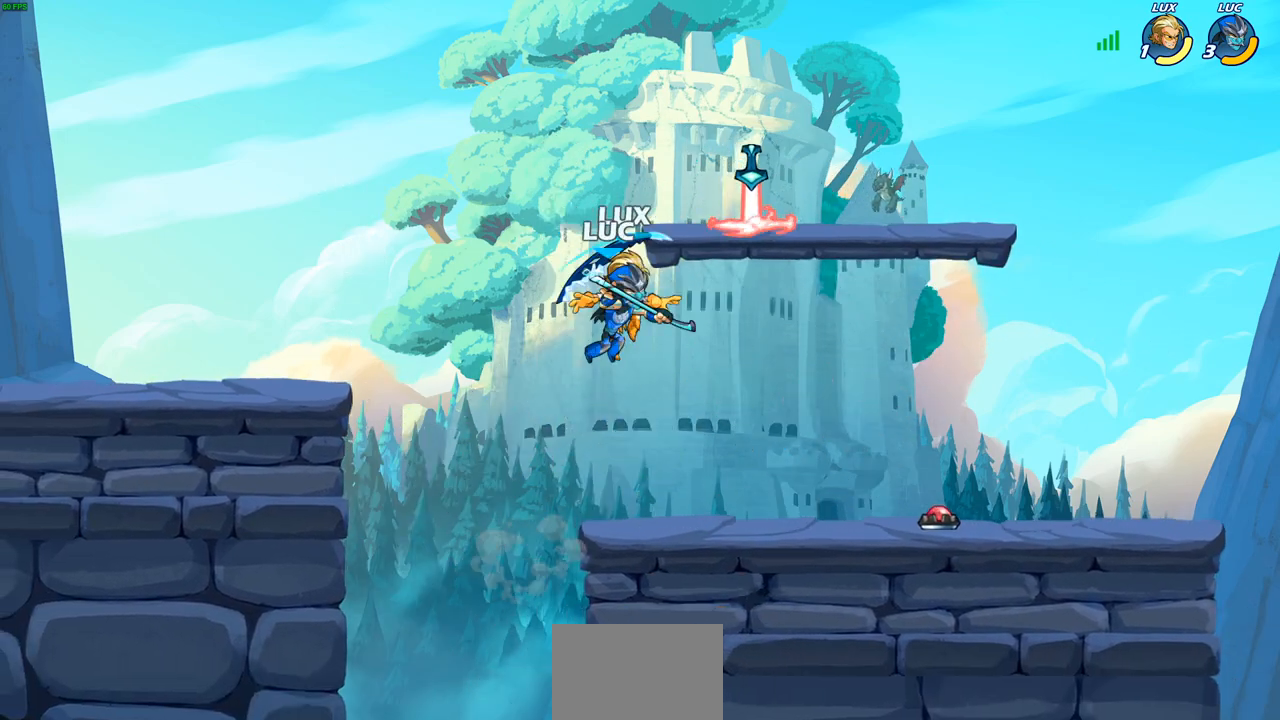
{"buttons": [], "left_stick": "left", "events": [[483, "left_stick", "left"]]}
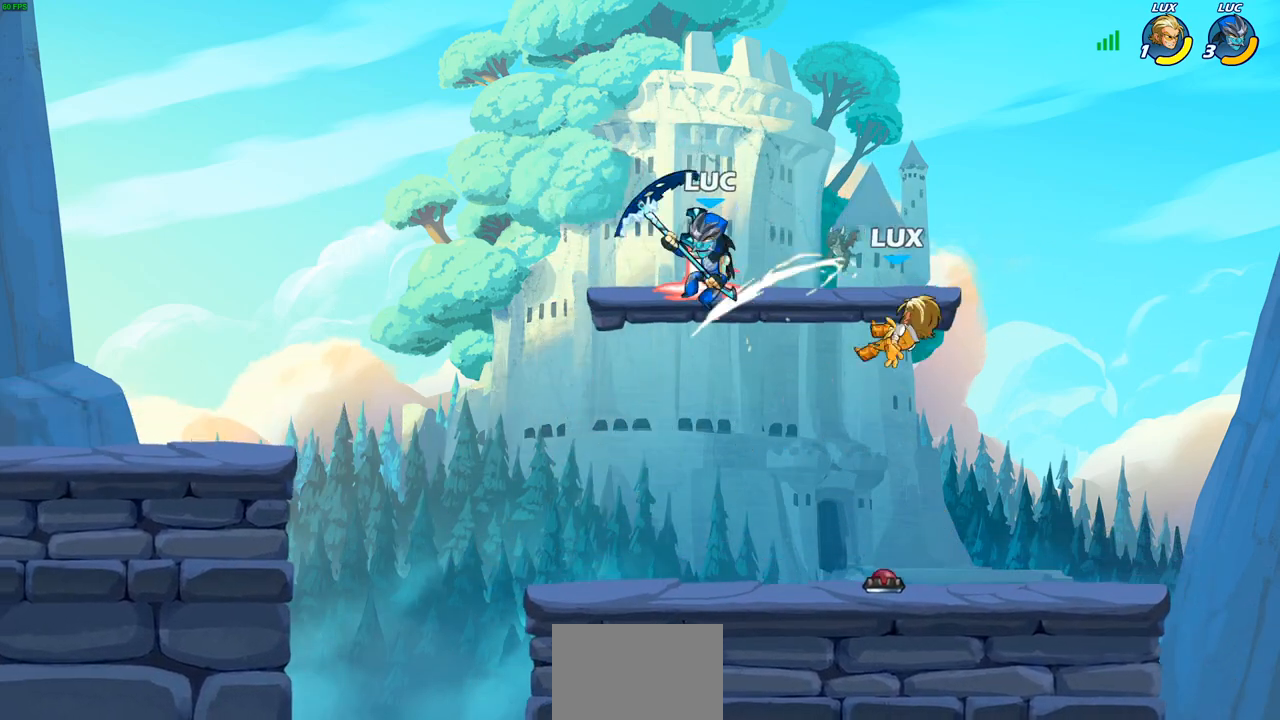
{"buttons": ["CROSS", "SQUARE"], "left_stick": "up", "events": [[100, "left_stick", "down-left"], [250, "left_stick", "down-right"], [350, "left_stick", "up-right"], [417, "CROSS", "down"], [433, "left_stick", "up"], [483, "SQUARE", "down"]]}
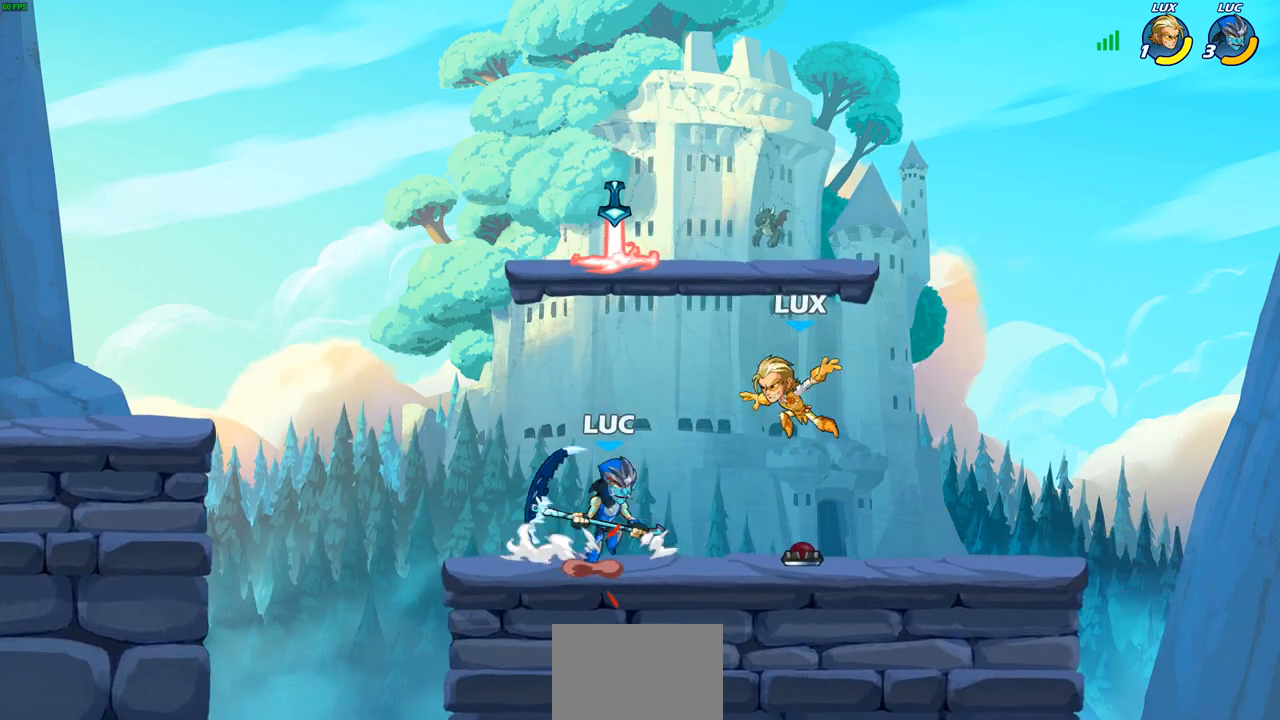
{"buttons": [], "left_stick": "up-left", "events": [[67, "CROSS", "up"], [67, "left_stick", "up-left"], [83, "SQUARE", "up"]]}
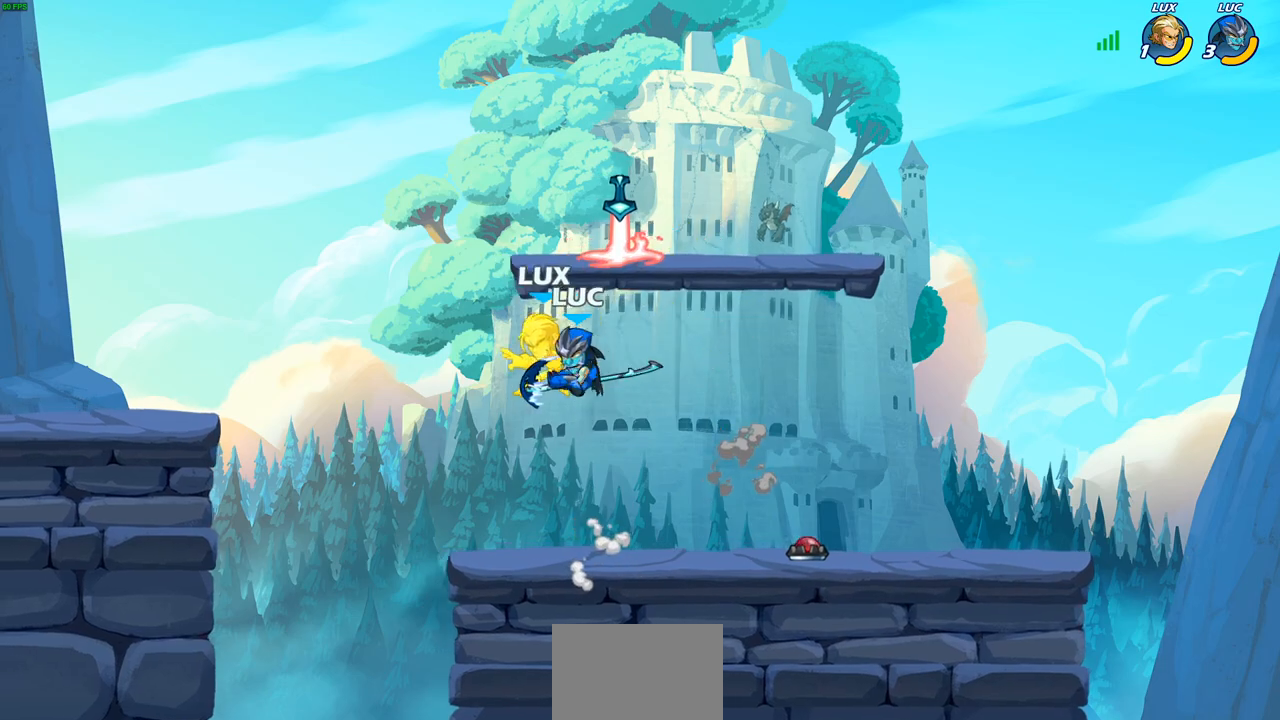
{"buttons": [], "left_stick": "left", "events": [[117, "left_stick", "right"], [433, "left_stick", "down-left"], [500, "left_stick", "left"]]}
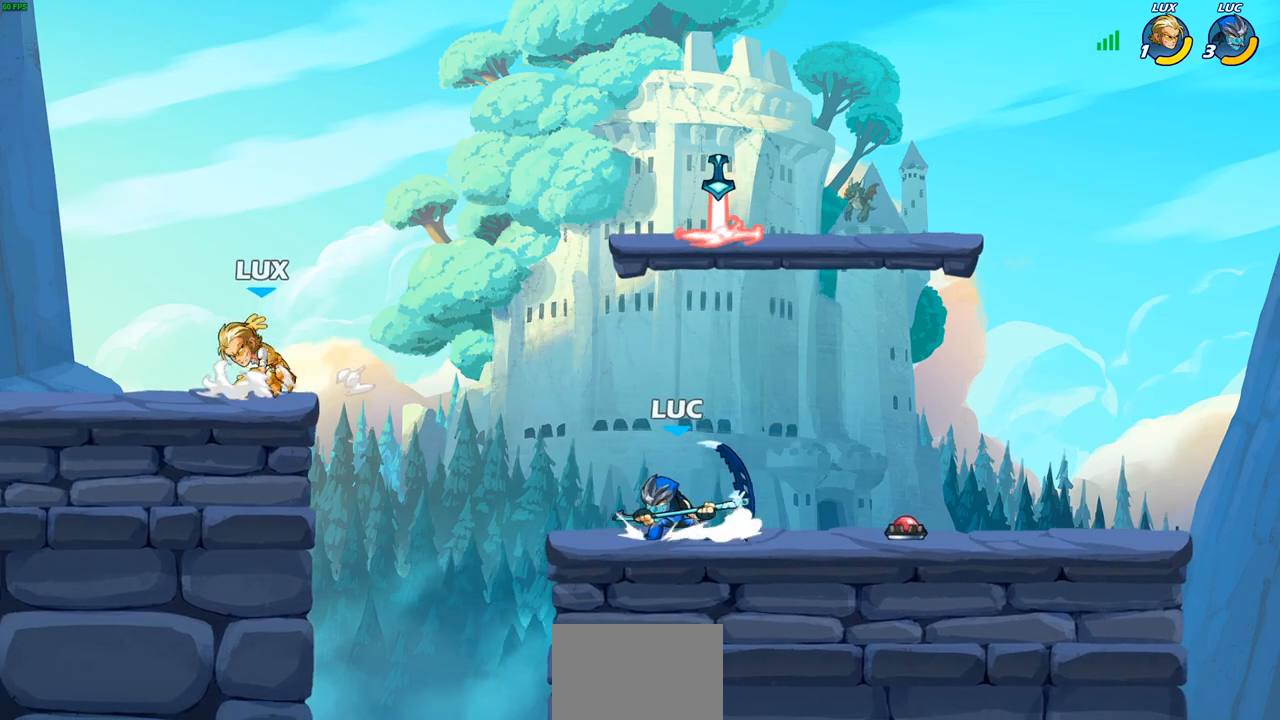
{"buttons": [], "left_stick": "left", "events": [[33, "CROSS", "down"], [183, "CROSS", "up"], [300, "SQUARE", "down"], [400, "SQUARE", "up"]]}
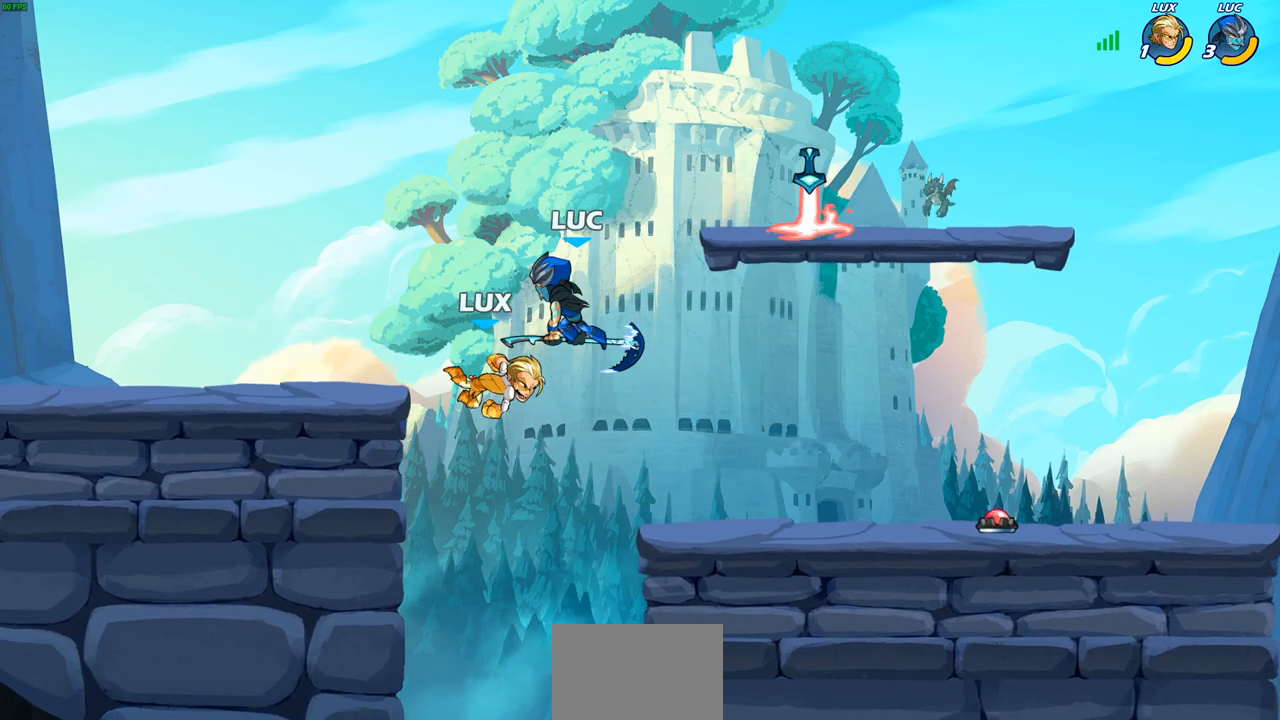
{"buttons": ["R1", "R2"], "left_stick": "center", "events": [[117, "left_stick", "up"], [167, "left_stick", "right"], [467, "R2", "down"], [467, "left_stick", "center"], [483, "R1", "down"]]}
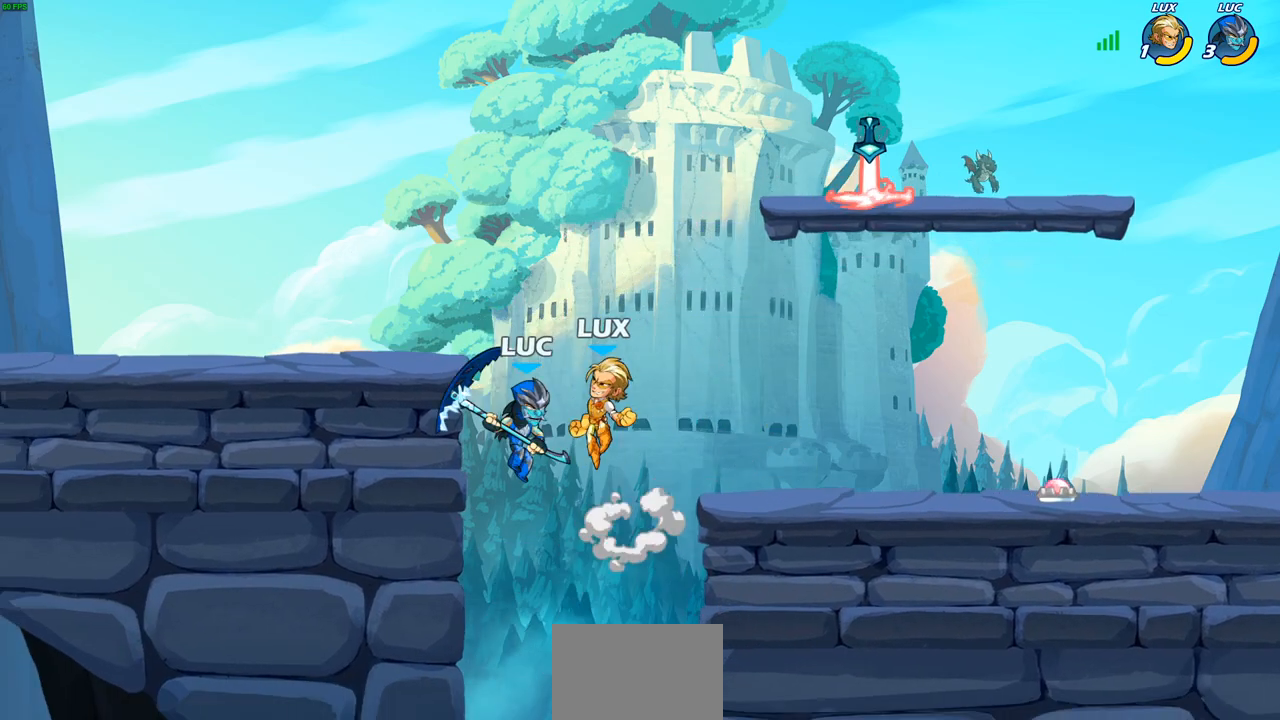
{"buttons": [], "left_stick": "center", "events": [[33, "SQUARE", "down"], [133, "SQUARE", "up"], [183, "R1", "up"], [183, "R2", "up"], [383, "CIRCLE", "down"], [417, "CIRCLE", "up"]]}
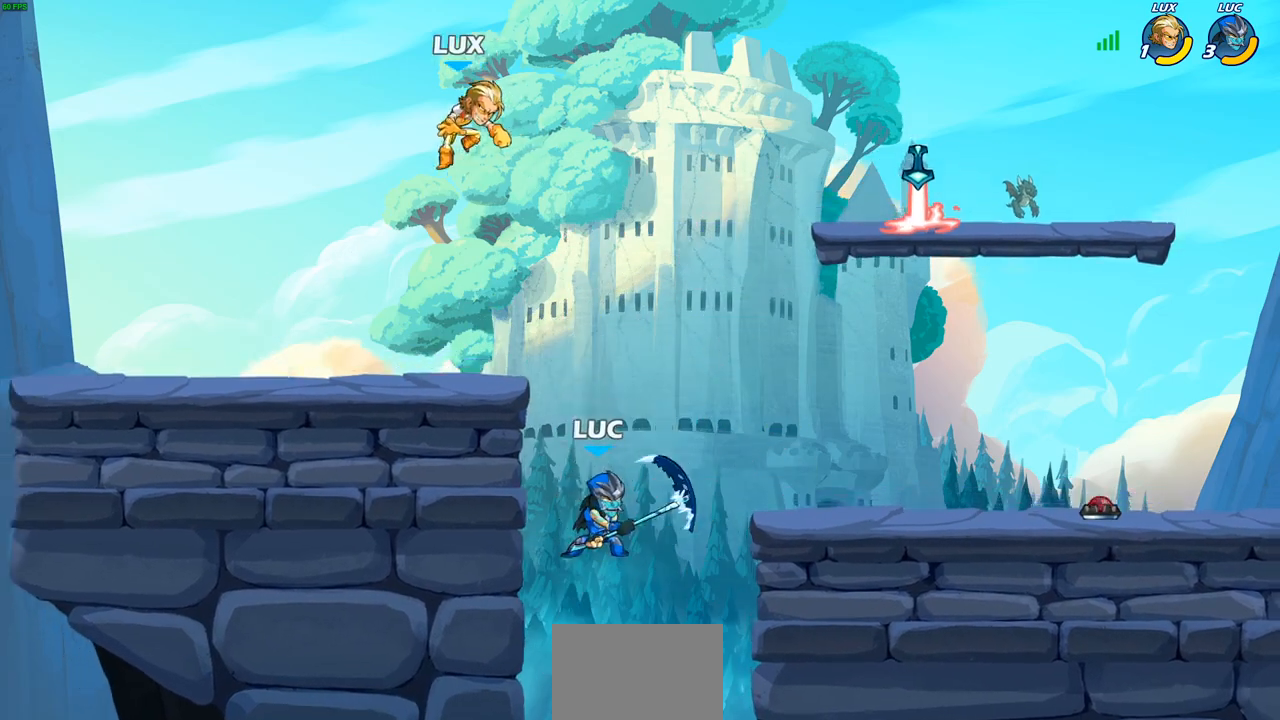
{"buttons": [], "left_stick": "up-left", "events": [[67, "CROSS", "down"], [217, "CROSS", "up"], [333, "left_stick", "up-left"], [400, "CIRCLE", "down"], [483, "CIRCLE", "up"]]}
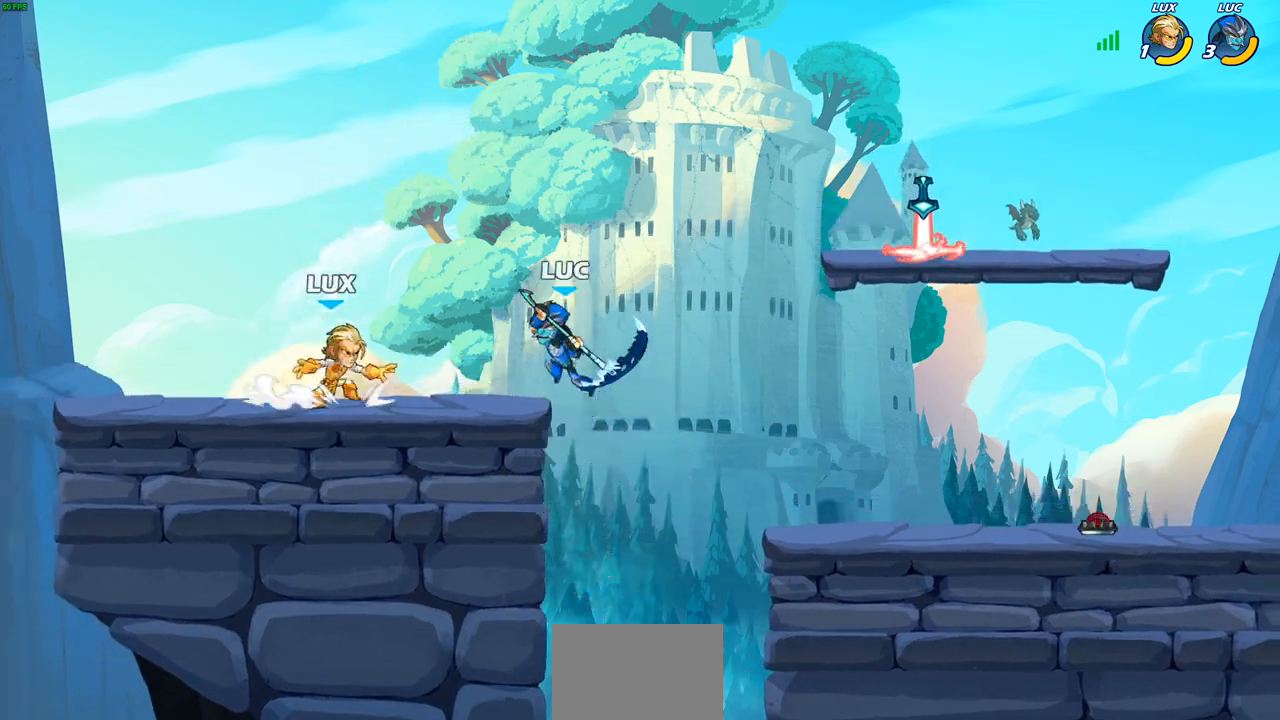
{"buttons": [], "left_stick": "right", "events": [[250, "left_stick", "right"]]}
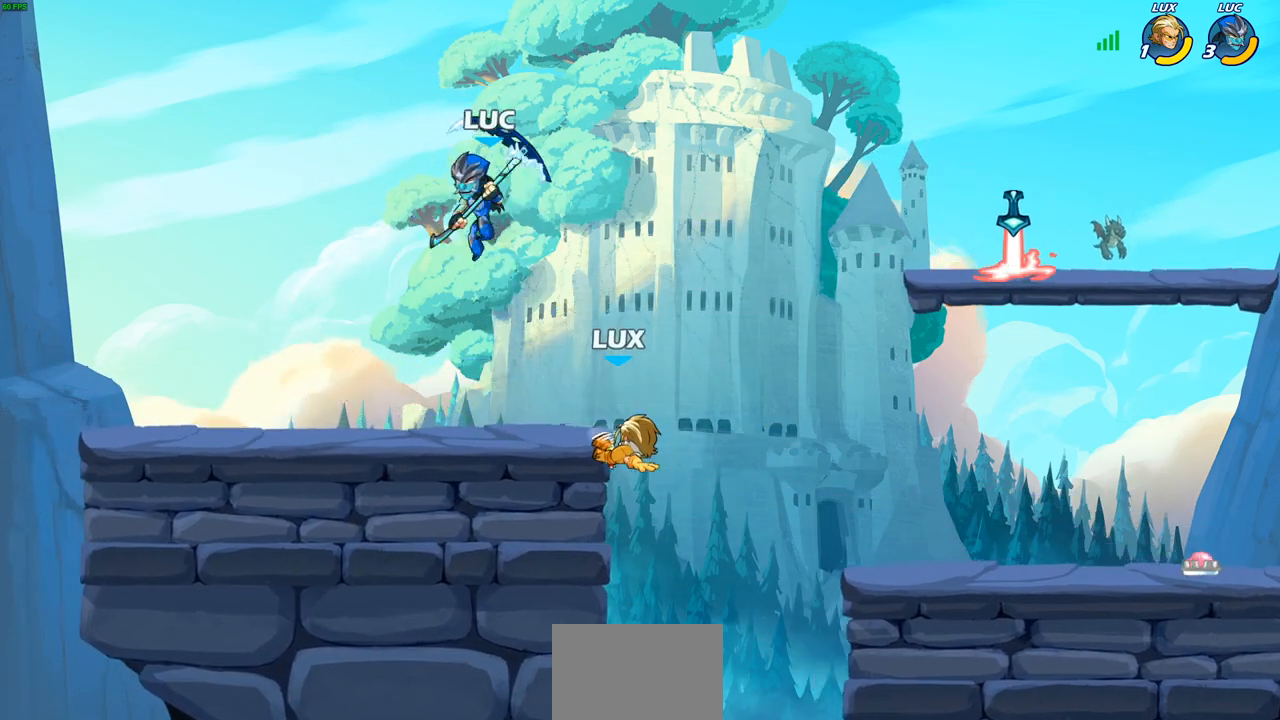
{"buttons": [], "left_stick": "down", "events": [[133, "left_stick", "down"], [300, "SQUARE", "down"], [383, "left_stick", "down-left"], [400, "SQUARE", "up"], [483, "left_stick", "down"]]}
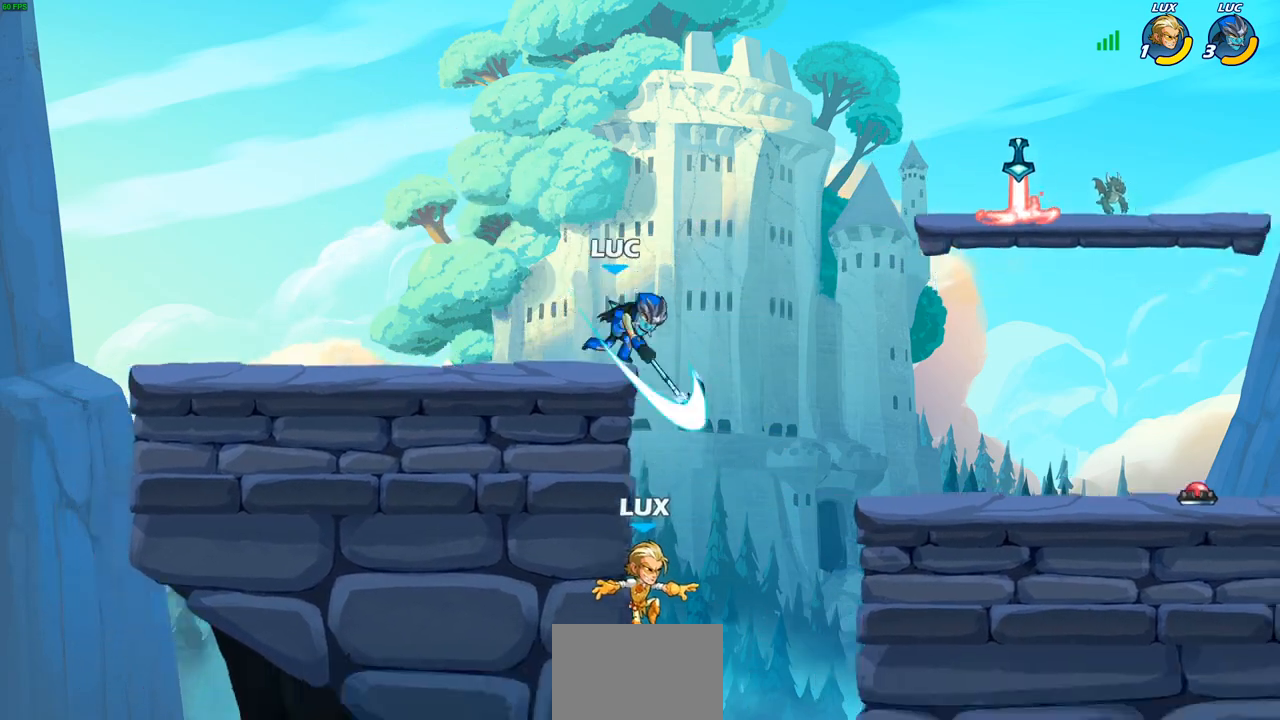
{"buttons": ["CROSS"], "left_stick": "right", "events": [[33, "left_stick", "center"], [367, "CROSS", "down"], [383, "left_stick", "right"]]}
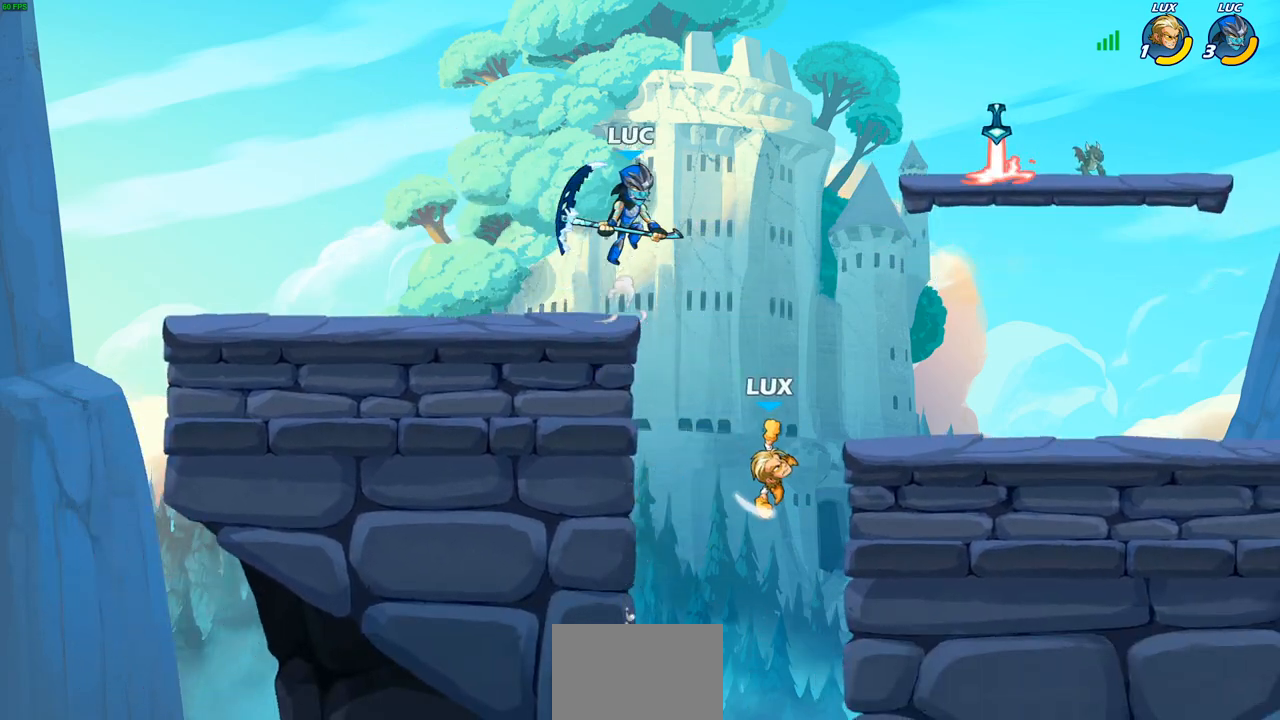
{"buttons": [], "left_stick": "down-left", "events": [[33, "CROSS", "up"], [367, "SQUARE", "down"], [383, "left_stick", "down"], [433, "left_stick", "down-left"], [450, "SQUARE", "up"]]}
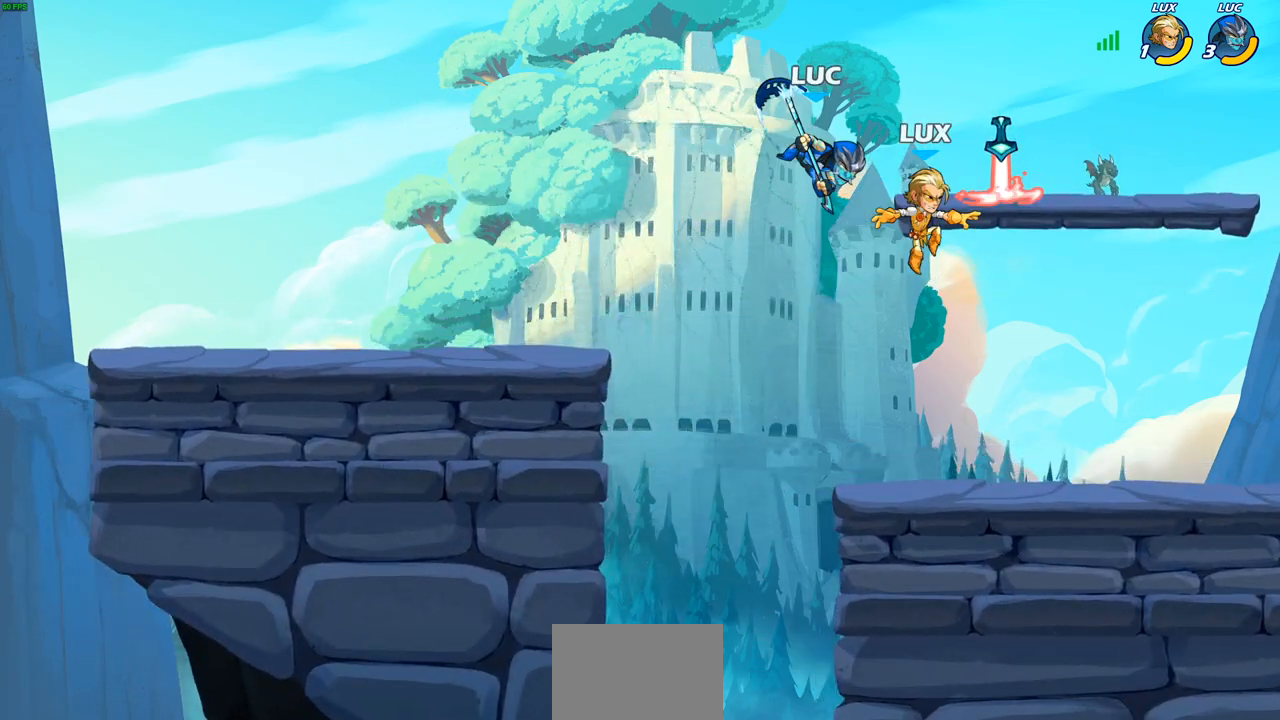
{"buttons": [], "left_stick": "up", "events": [[67, "left_stick", "left"], [217, "left_stick", "up-left"], [367, "left_stick", "up-right"], [500, "left_stick", "up"]]}
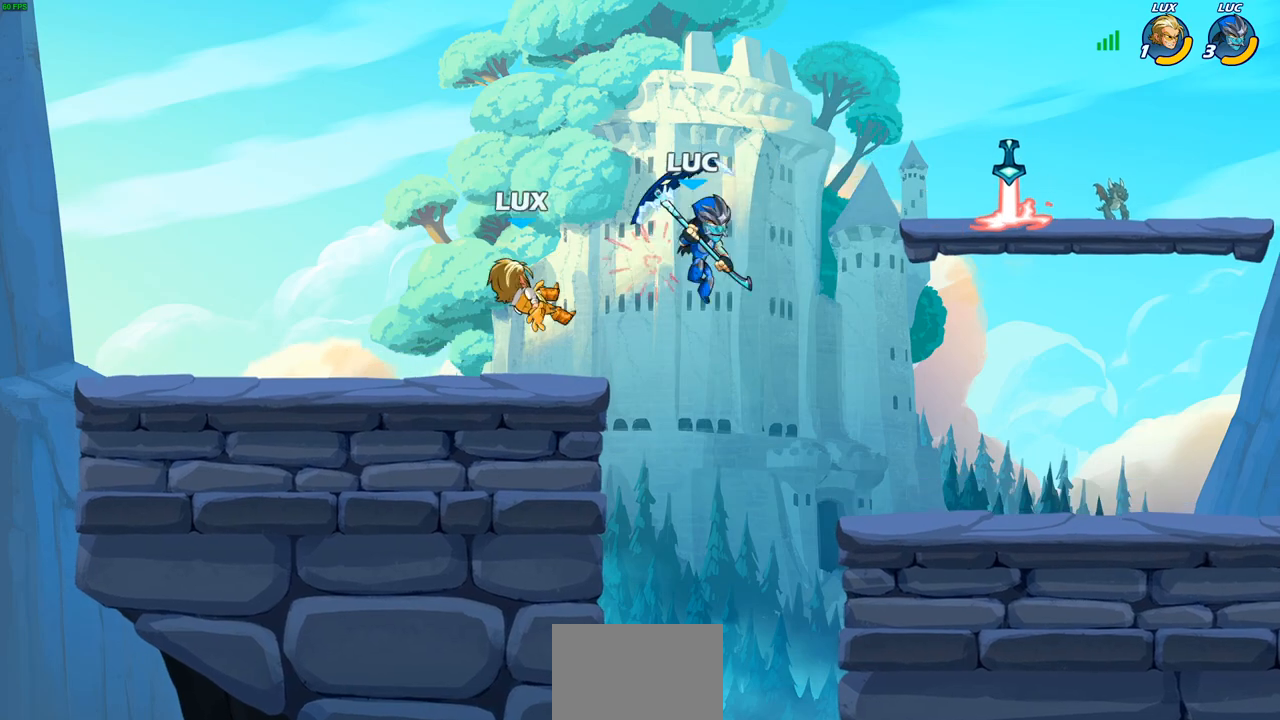
{"buttons": [], "left_stick": "down-right", "events": [[17, "left_stick", "up-left"], [233, "CROSS", "down"], [233, "left_stick", "up-right"], [400, "CROSS", "up"], [500, "left_stick", "down-right"]]}
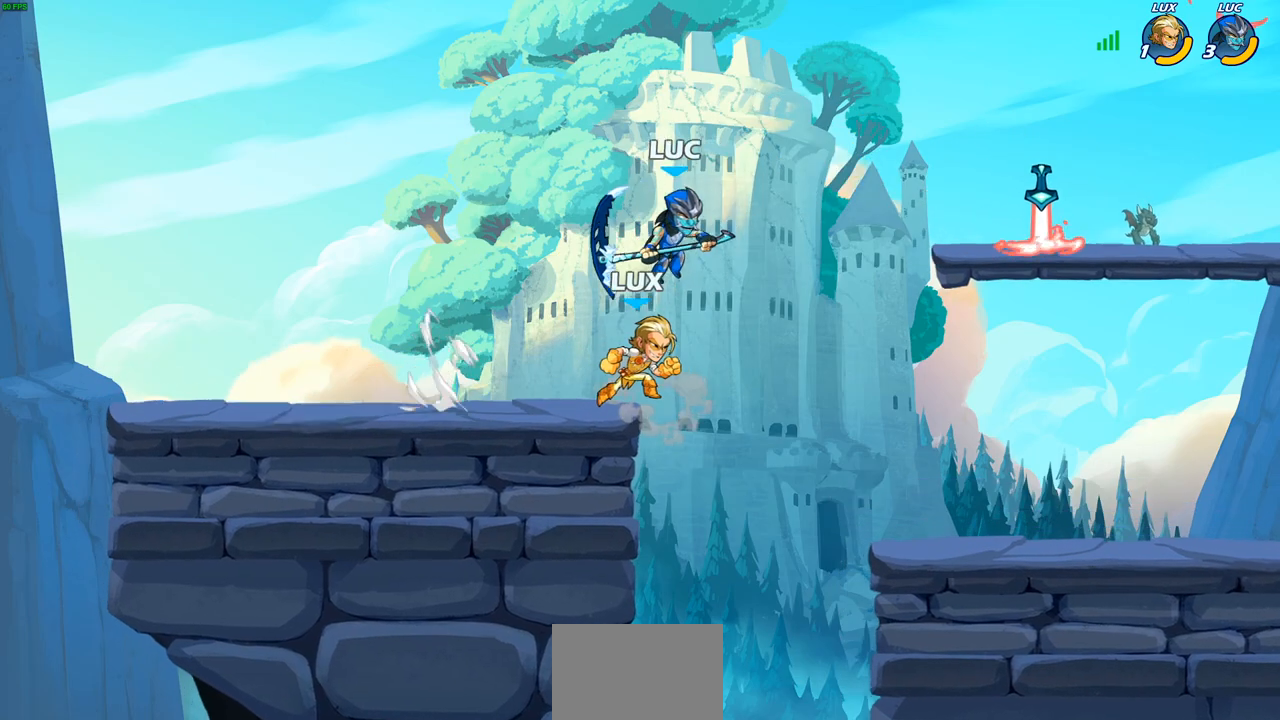
{"buttons": [], "left_stick": "left", "events": [[33, "left_stick", "down"], [100, "SQUARE", "down"], [167, "left_stick", "down-right"], [200, "SQUARE", "up"], [417, "left_stick", "down-left"], [500, "left_stick", "left"]]}
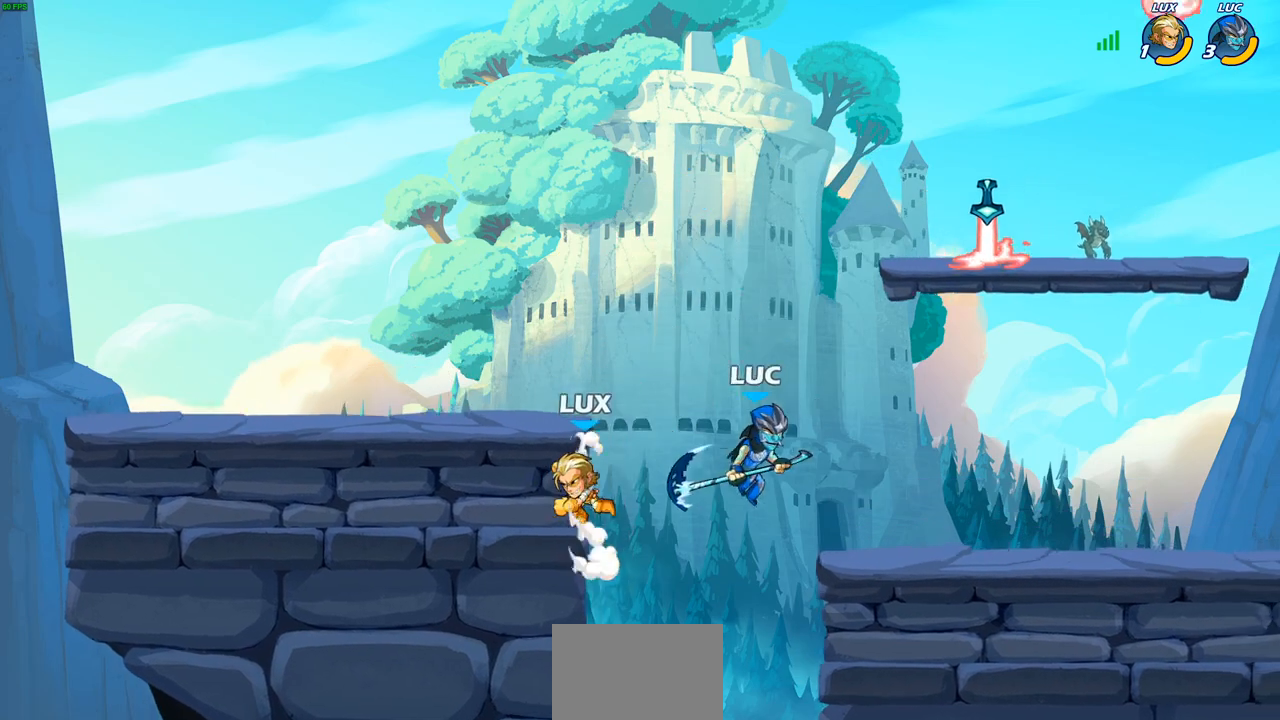
{"buttons": [], "left_stick": "center", "events": [[117, "CIRCLE", "down"], [217, "CIRCLE", "up"], [217, "left_stick", "up"], [283, "left_stick", "center"]]}